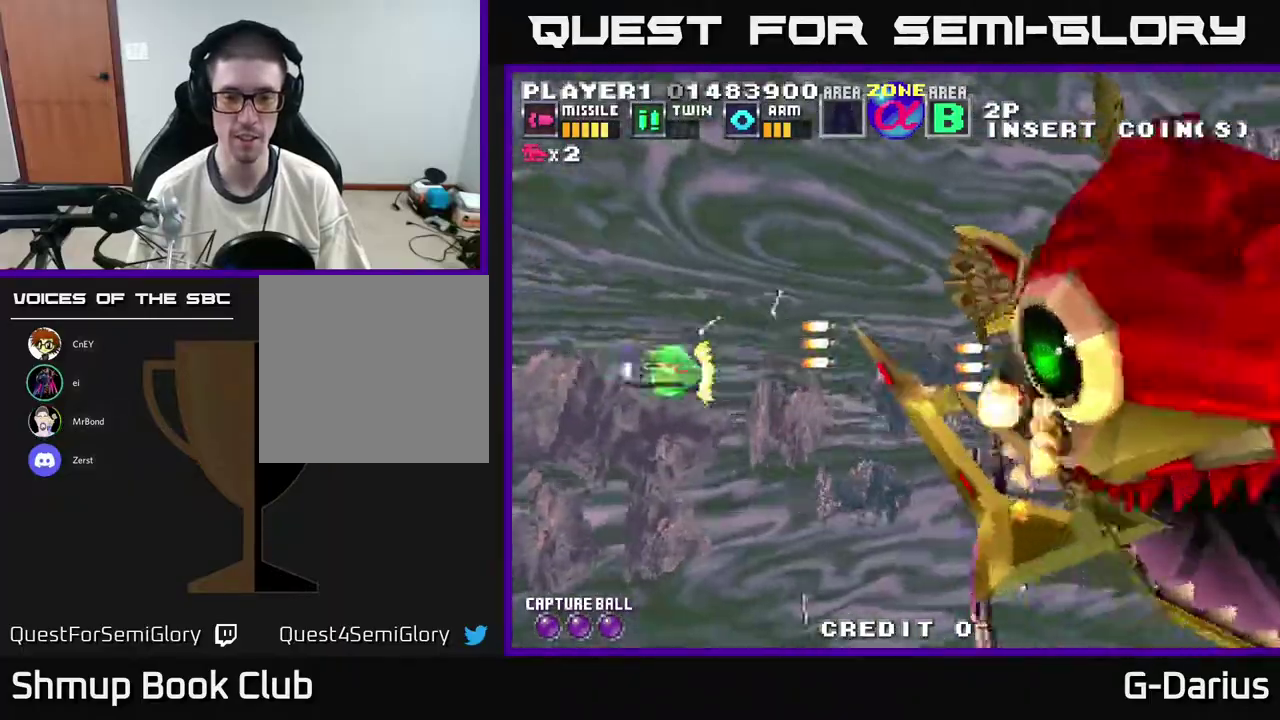
Gameplay with a controller (Xbox layout); each line is a JSON object with the inputs held at the frame after it (dt_ms = milliseconds from this image to that frame). "events" lists button and stick changes between this image and that frame as [ms after this image, input, new state], when the widget could be followed in between. Not read: DPAD_RIGHT L3 R3 left_stick.
{"dt_ms": 300, "buttons": ["A", "DPAD_DOWN"], "right_stick": "center", "events": []}
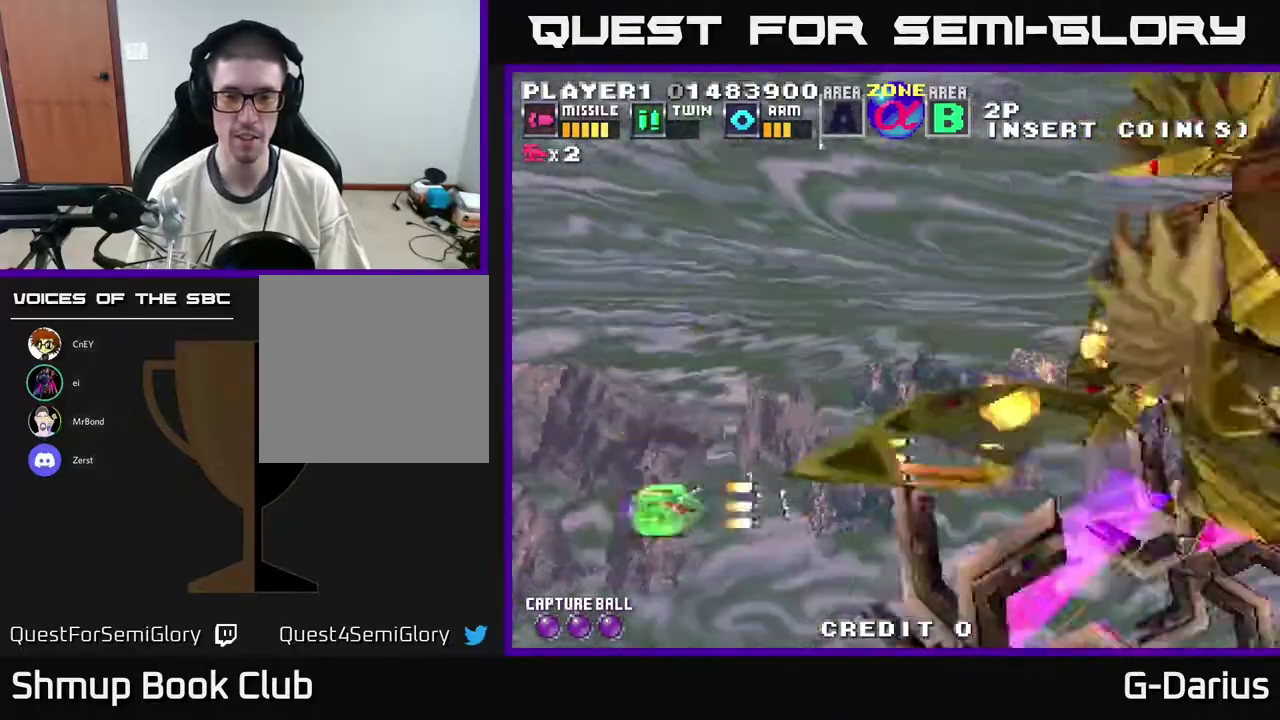
{"dt_ms": 400, "buttons": ["A", "DPAD_UP"], "right_stick": "center", "events": [[183, "DPAD_DOWN", "up"], [183, "DPAD_LEFT", "down"], [300, "DPAD_UP", "down"], [383, "DPAD_LEFT", "up"]]}
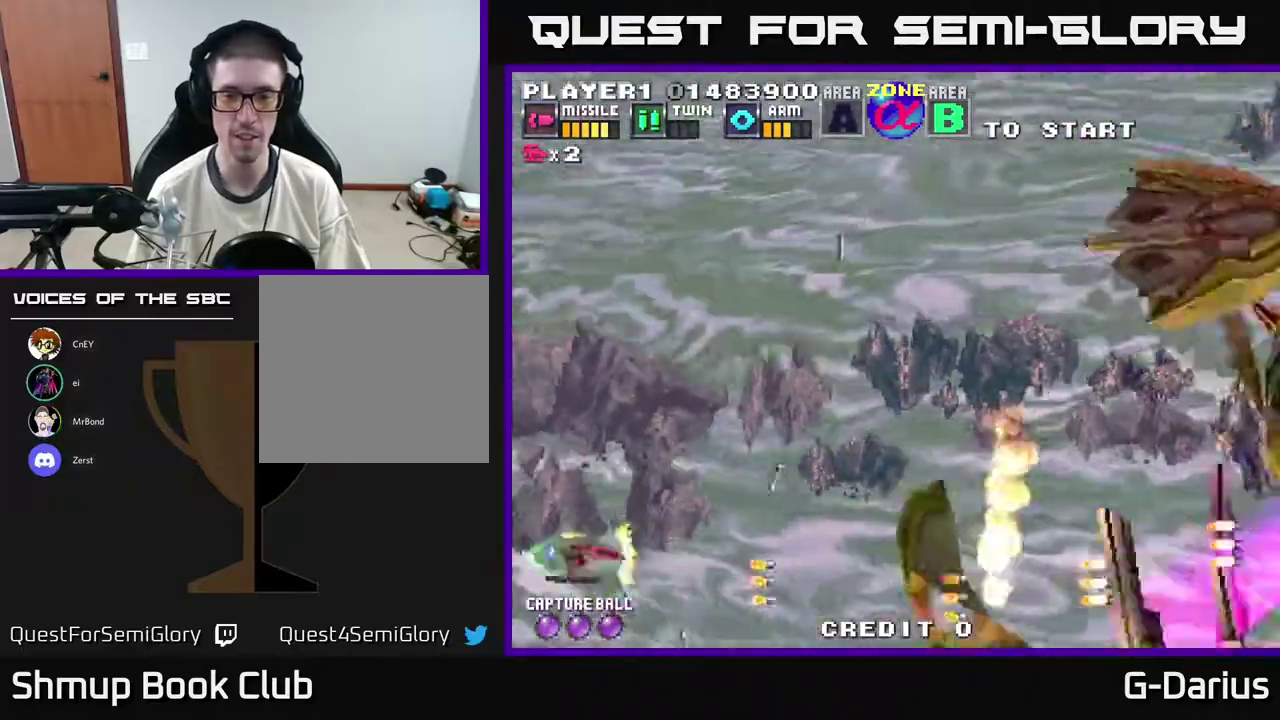
{"dt_ms": 600, "buttons": ["A", "DPAD_DOWN"], "right_stick": "center", "events": [[533, "DPAD_UP", "up"], [567, "DPAD_DOWN", "down"]]}
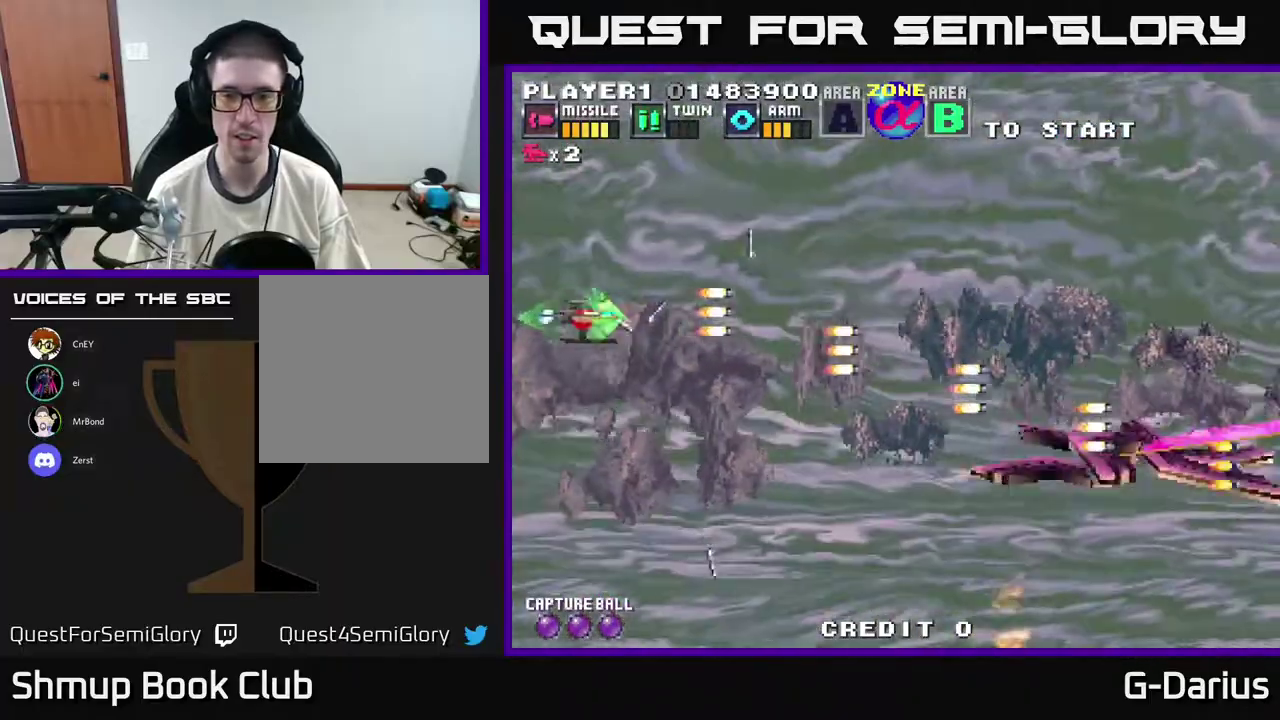
{"dt_ms": 500, "buttons": ["A", "DPAD_UP"], "right_stick": "center", "events": [[350, "DPAD_DOWN", "up"], [367, "DPAD_LEFT", "down"], [367, "DPAD_UP", "down"], [450, "DPAD_LEFT", "up"]]}
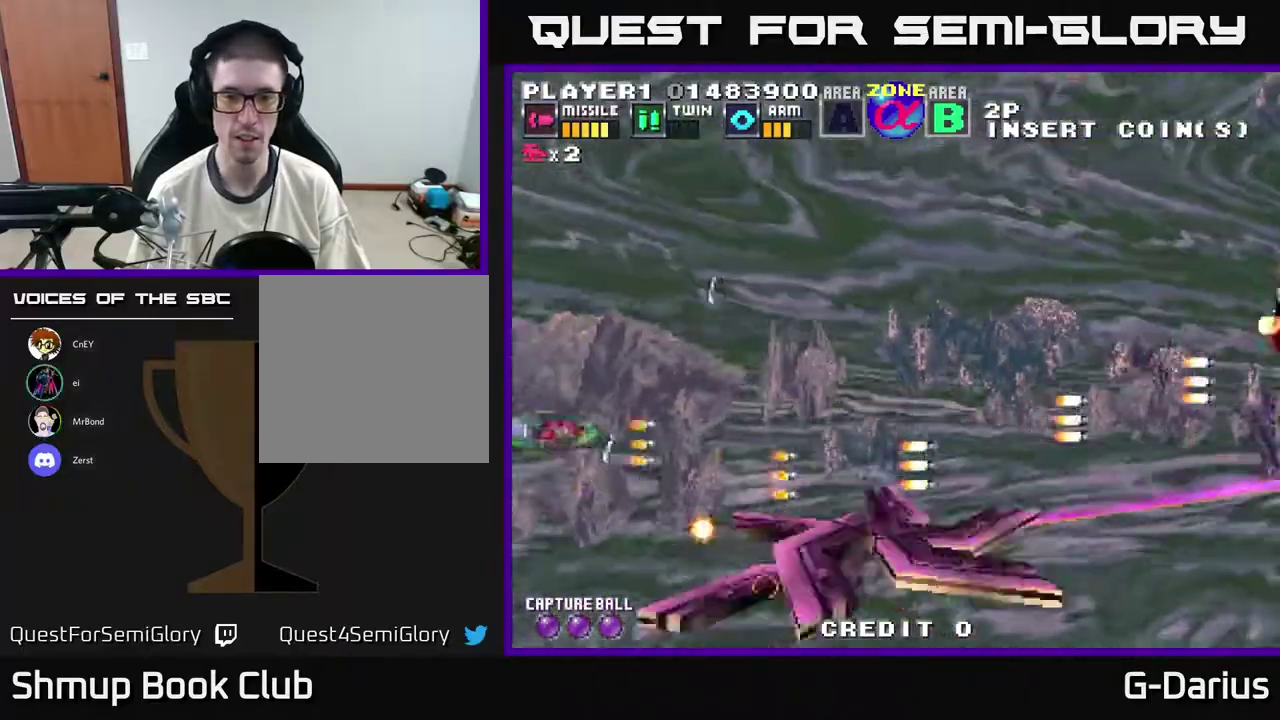
{"dt_ms": 500, "buttons": ["A"], "right_stick": "center", "events": [[450, "DPAD_UP", "up"]]}
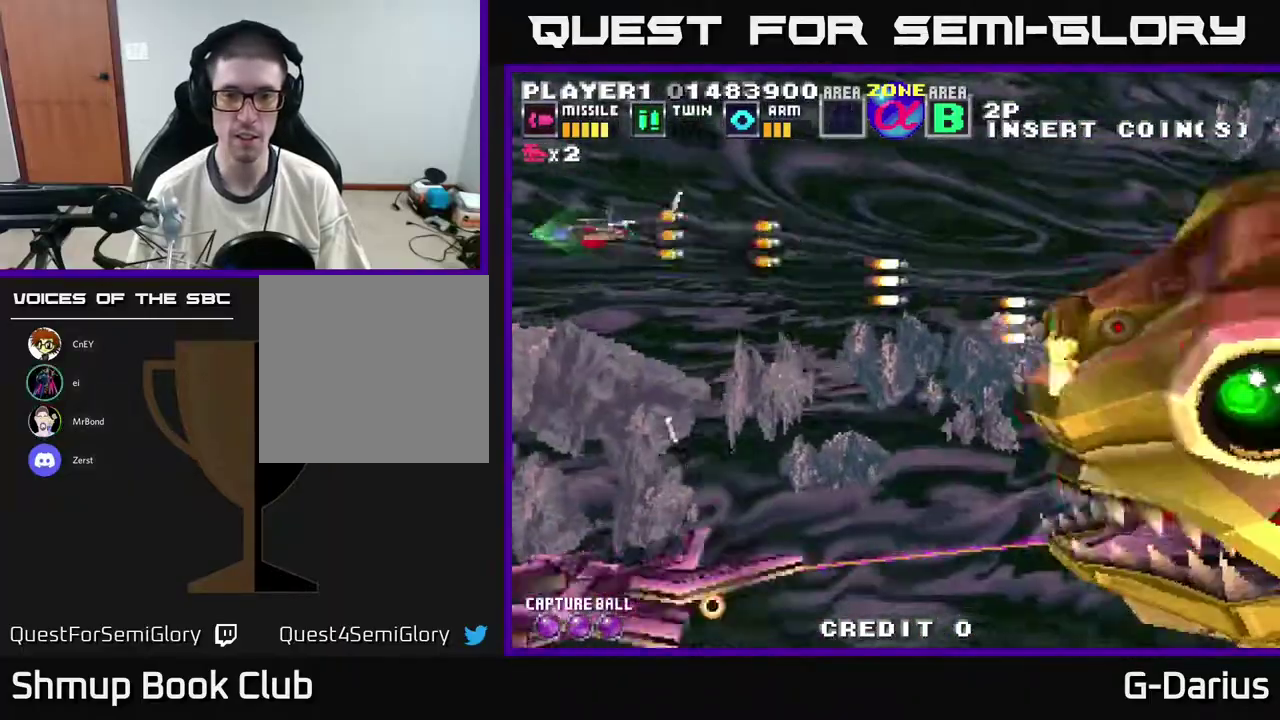
{"dt_ms": 700, "buttons": ["A", "DPAD_DOWN"], "right_stick": "center", "events": [[50, "DPAD_DOWN", "down"], [267, "DPAD_DOWN", "up"], [317, "DPAD_UP", "down"], [617, "DPAD_UP", "up"], [650, "DPAD_DOWN", "down"]]}
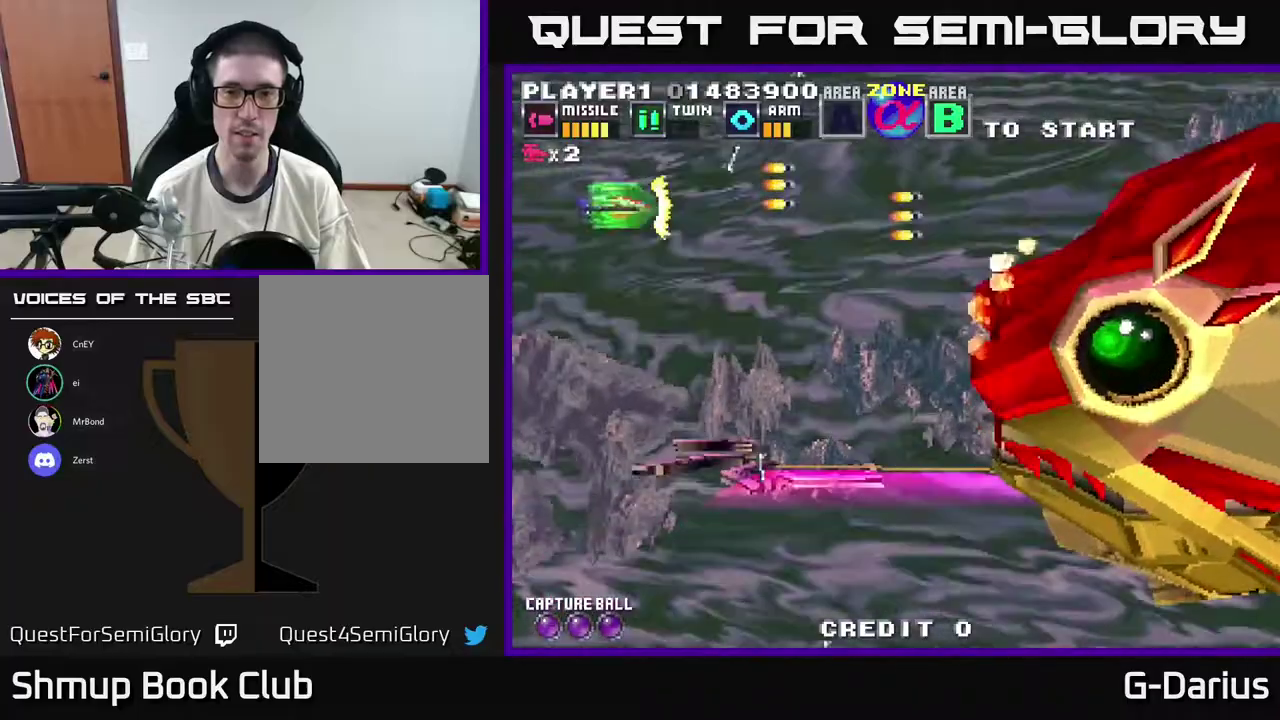
{"dt_ms": 300, "buttons": ["A", "DPAD_DOWN"], "right_stick": "center", "events": []}
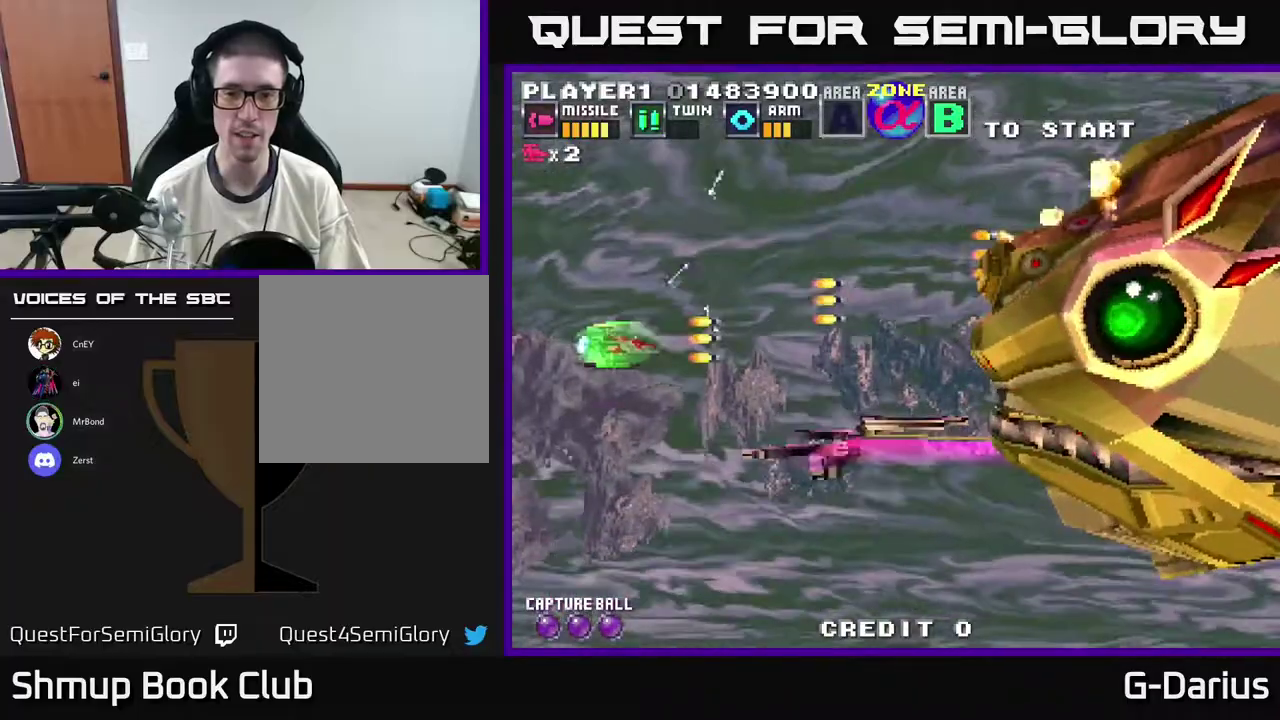
{"dt_ms": 500, "buttons": ["A", "DPAD_DOWN"], "right_stick": "center", "events": []}
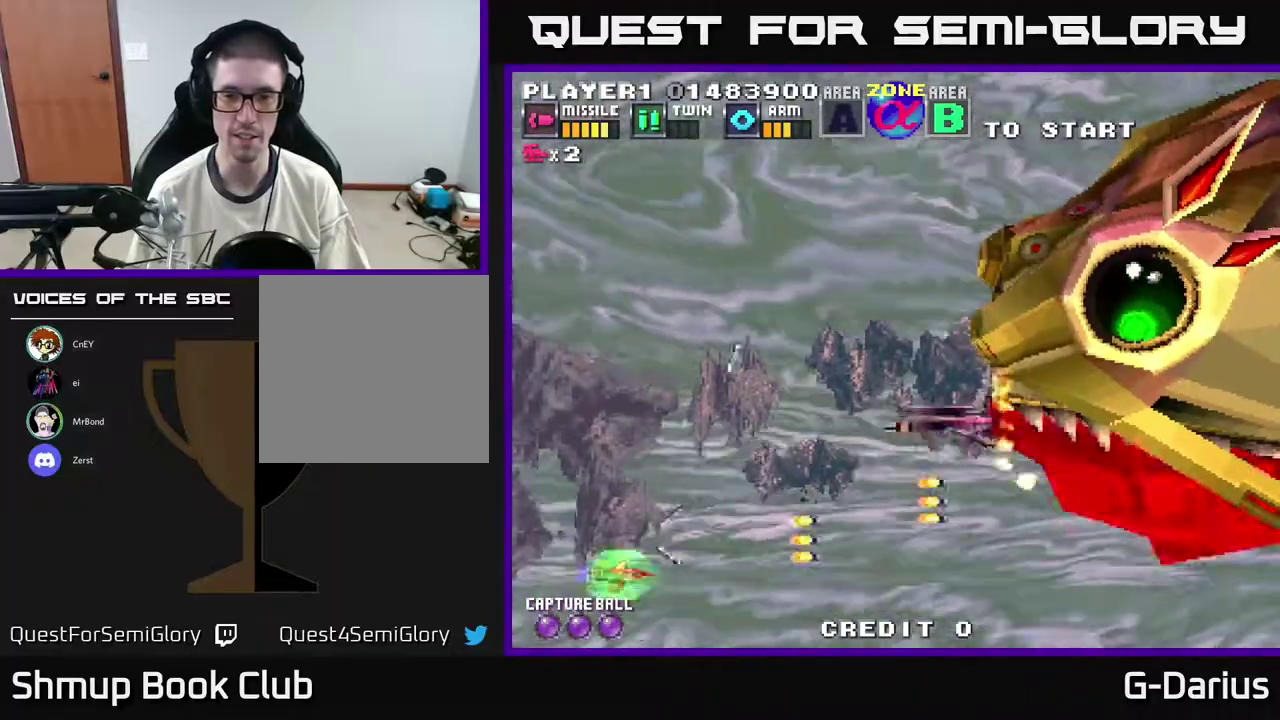
{"dt_ms": 500, "buttons": ["A", "DPAD_UP"], "right_stick": "center", "events": [[50, "DPAD_DOWN", "up"], [100, "DPAD_UP", "down"]]}
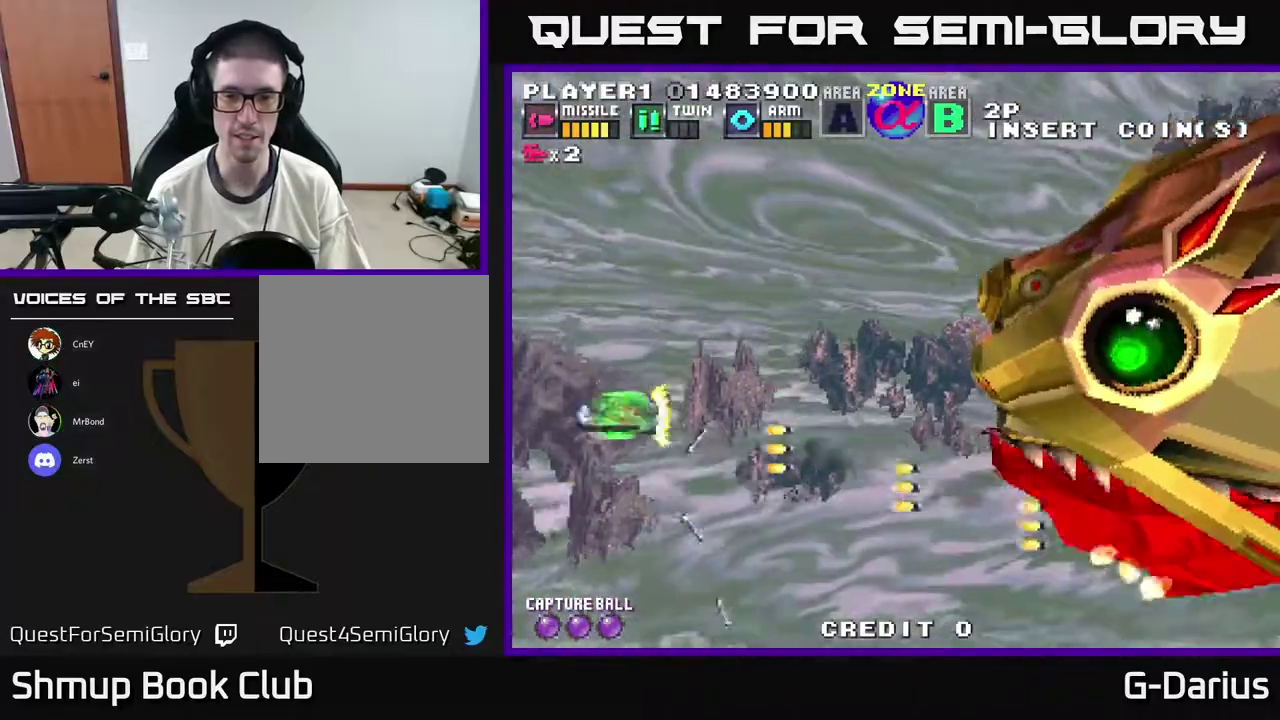
{"dt_ms": 500, "buttons": ["A", "DPAD_DOWN"], "right_stick": "center", "events": [[233, "DPAD_UP", "up"], [283, "DPAD_DOWN", "down"]]}
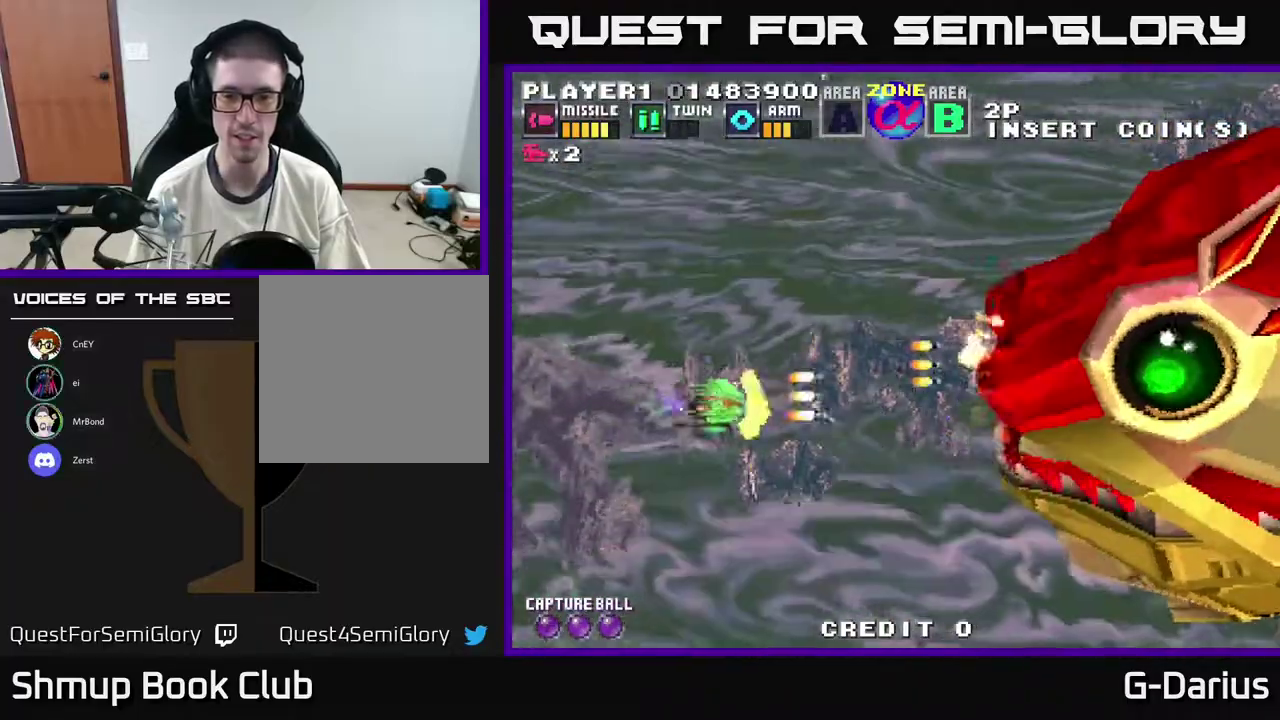
{"dt_ms": 400, "buttons": ["A", "DPAD_UP"], "right_stick": "center", "events": [[333, "DPAD_DOWN", "up"], [383, "DPAD_UP", "down"]]}
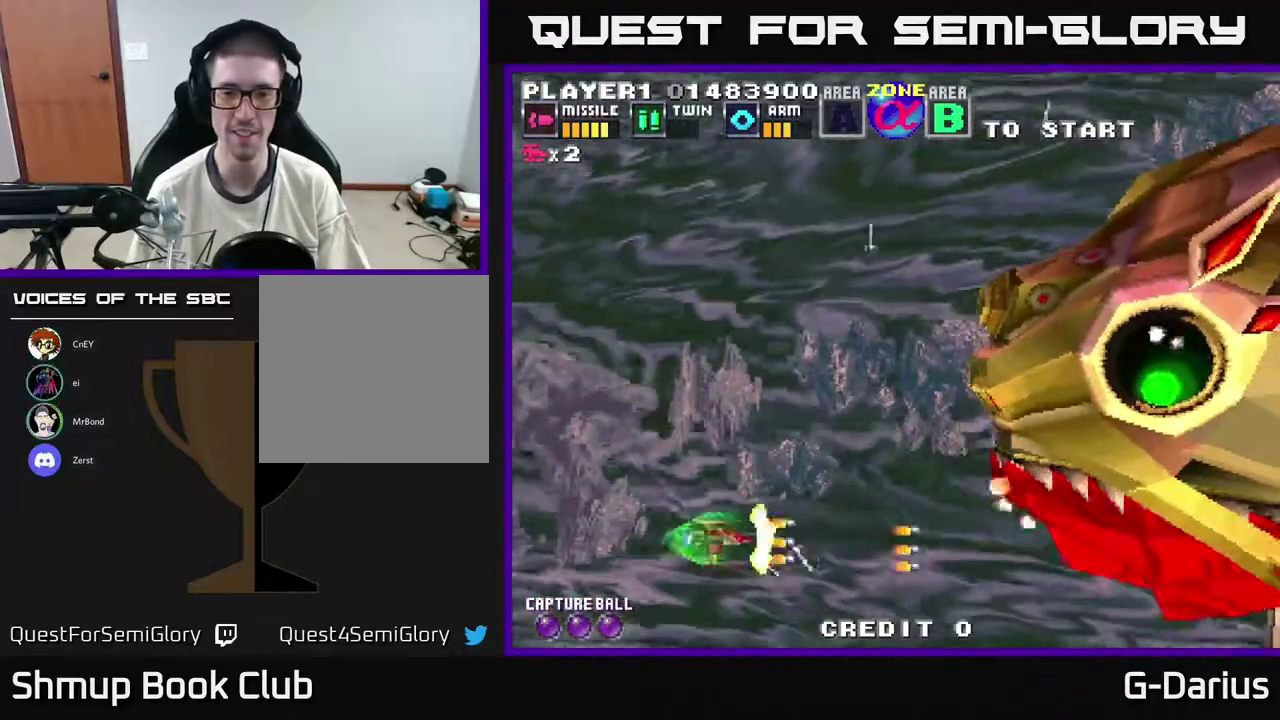
{"dt_ms": 600, "buttons": ["A", "DPAD_LEFT"], "right_stick": "center", "events": [[483, "DPAD_LEFT", "down"], [533, "DPAD_UP", "up"]]}
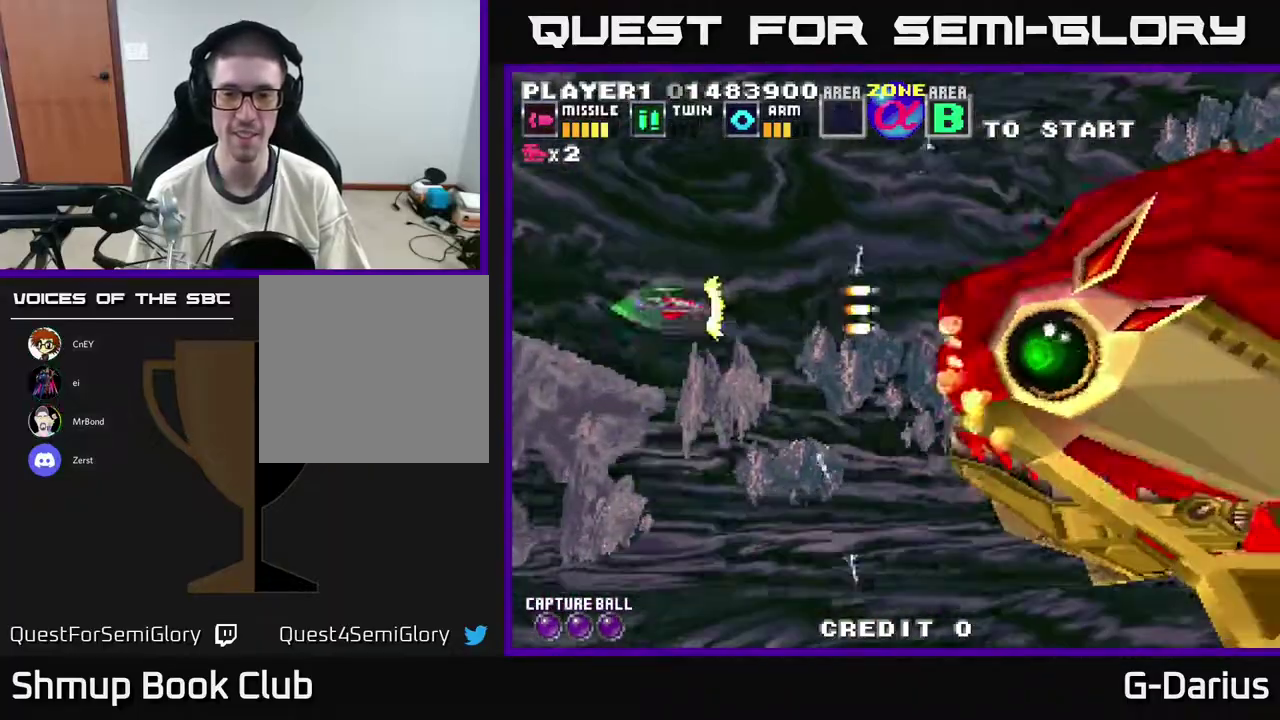
{"dt_ms": 500, "buttons": ["A"], "right_stick": "center", "events": [[67, "DPAD_DOWN", "down"], [100, "DPAD_LEFT", "up"], [500, "DPAD_DOWN", "up"]]}
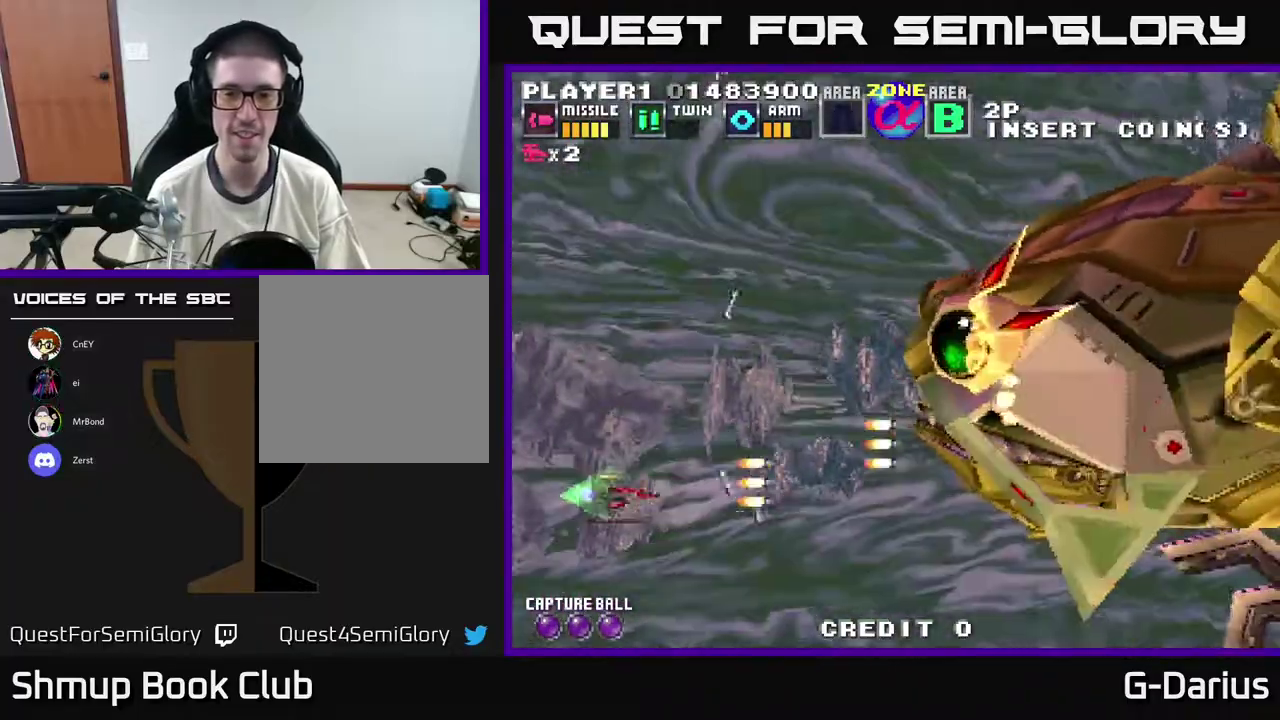
{"dt_ms": 500, "buttons": ["A", "DPAD_UP"], "right_stick": "center", "events": [[50, "DPAD_UP", "down"]]}
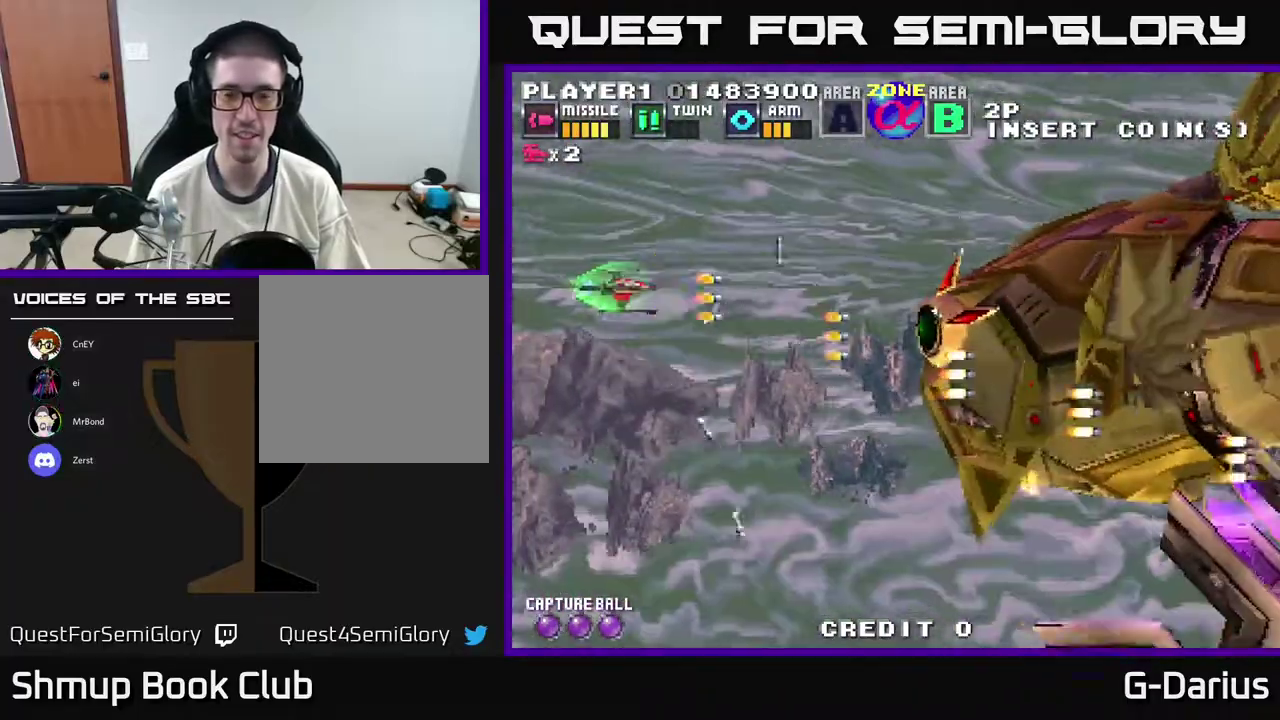
{"dt_ms": 700, "buttons": ["A", "DPAD_UP"], "right_stick": "center", "events": [[67, "DPAD_UP", "up"], [150, "DPAD_DOWN", "down"], [617, "DPAD_DOWN", "up"], [683, "DPAD_UP", "down"]]}
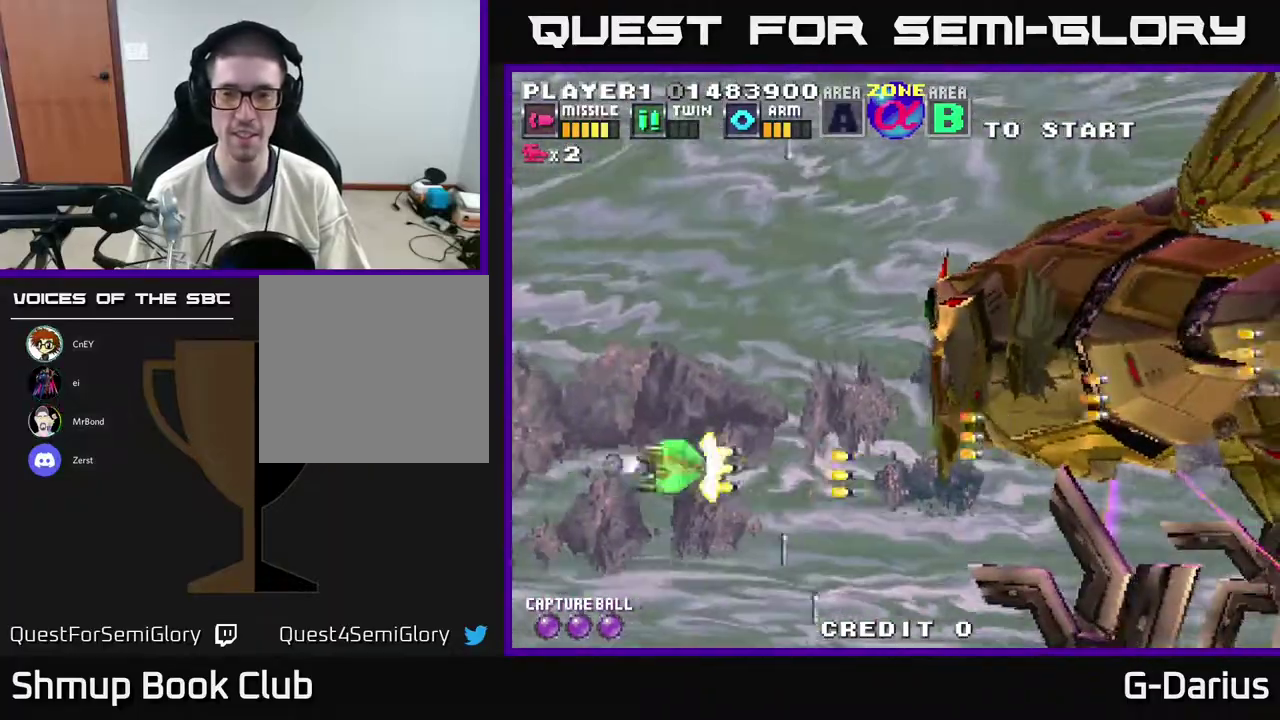
{"dt_ms": 300, "buttons": ["A", "DPAD_UP"], "right_stick": "center", "events": []}
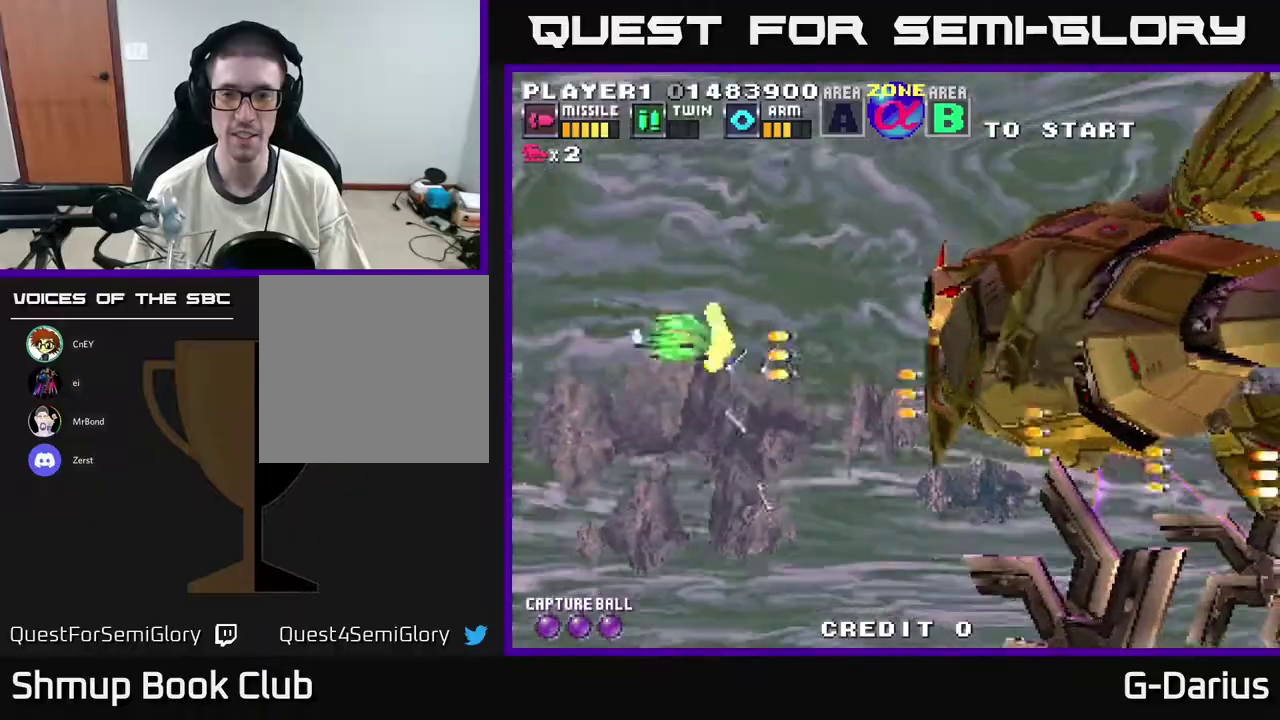
{"dt_ms": 700, "buttons": ["A", "DPAD_UP"], "right_stick": "center", "events": [[150, "DPAD_UP", "up"], [200, "DPAD_DOWN", "down"], [567, "DPAD_DOWN", "up"], [617, "DPAD_UP", "down"]]}
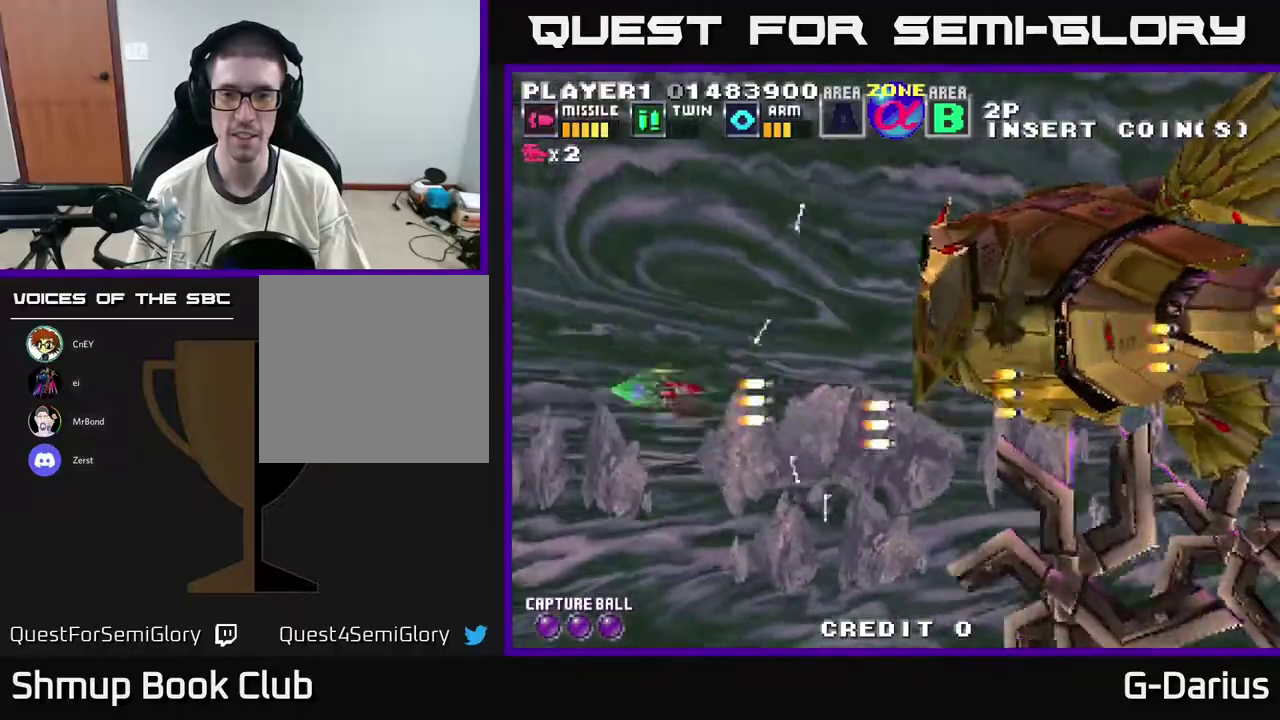
{"dt_ms": 300, "buttons": ["A", "DPAD_UP"], "right_stick": "center", "events": []}
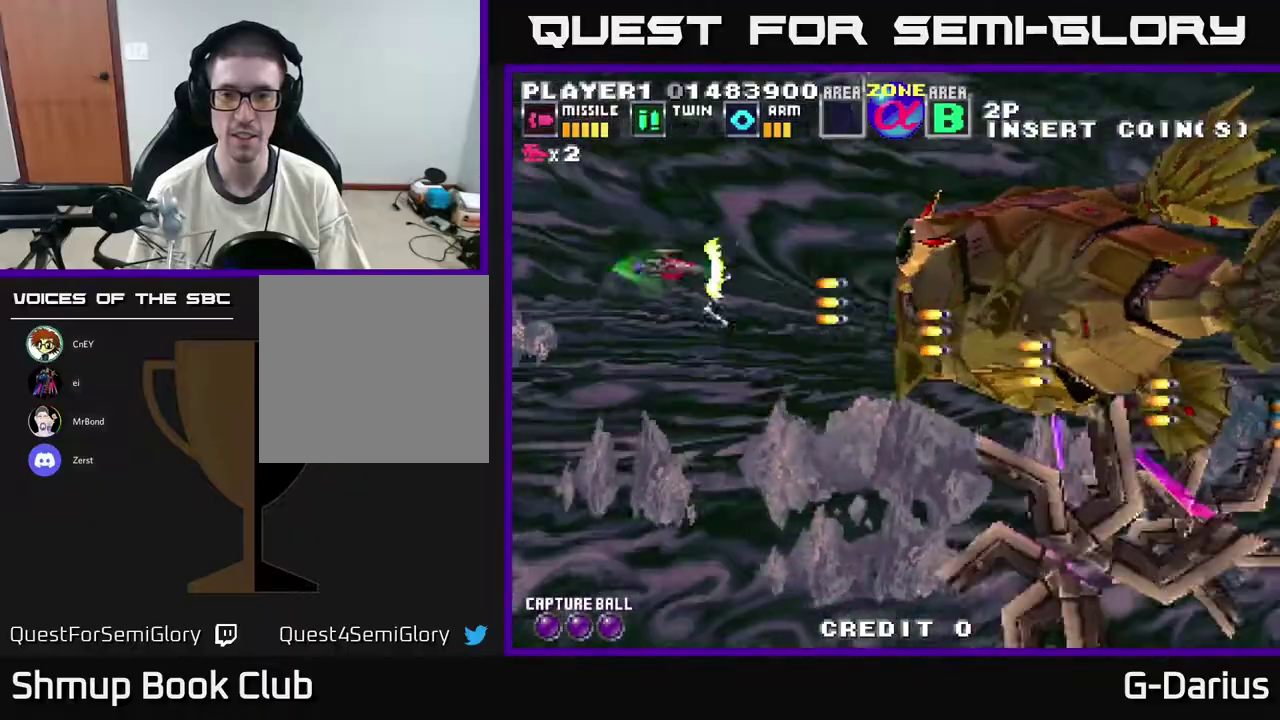
{"dt_ms": 500, "buttons": ["A", "DPAD_UP", "DPAD_LEFT"], "right_stick": "center", "events": [[33, "DPAD_UP", "up"], [67, "DPAD_DOWN", "down"], [350, "DPAD_DOWN", "up"], [383, "DPAD_LEFT", "down"], [400, "DPAD_UP", "down"]]}
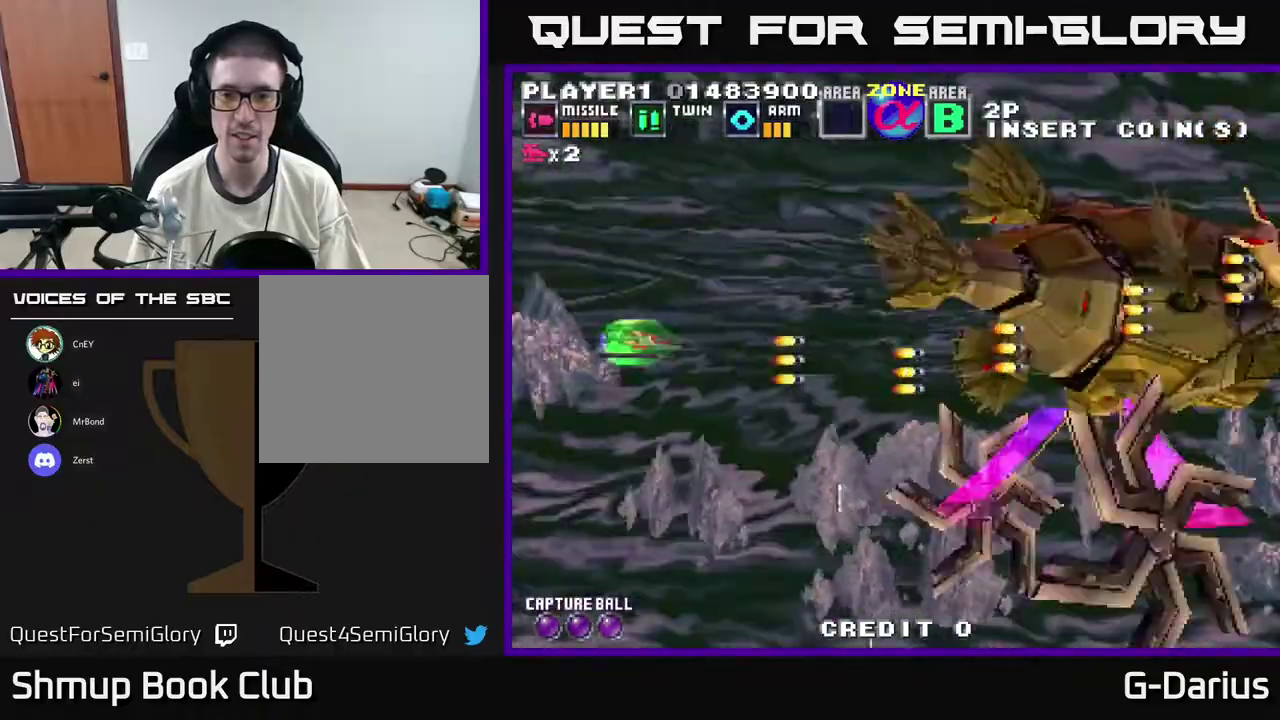
{"dt_ms": 500, "buttons": ["A"], "right_stick": "center", "events": [[17, "DPAD_LEFT", "up"], [83, "DPAD_LEFT", "down"], [133, "DPAD_UP", "up"], [167, "DPAD_DOWN", "down"], [200, "DPAD_LEFT", "up"], [500, "DPAD_DOWN", "up"]]}
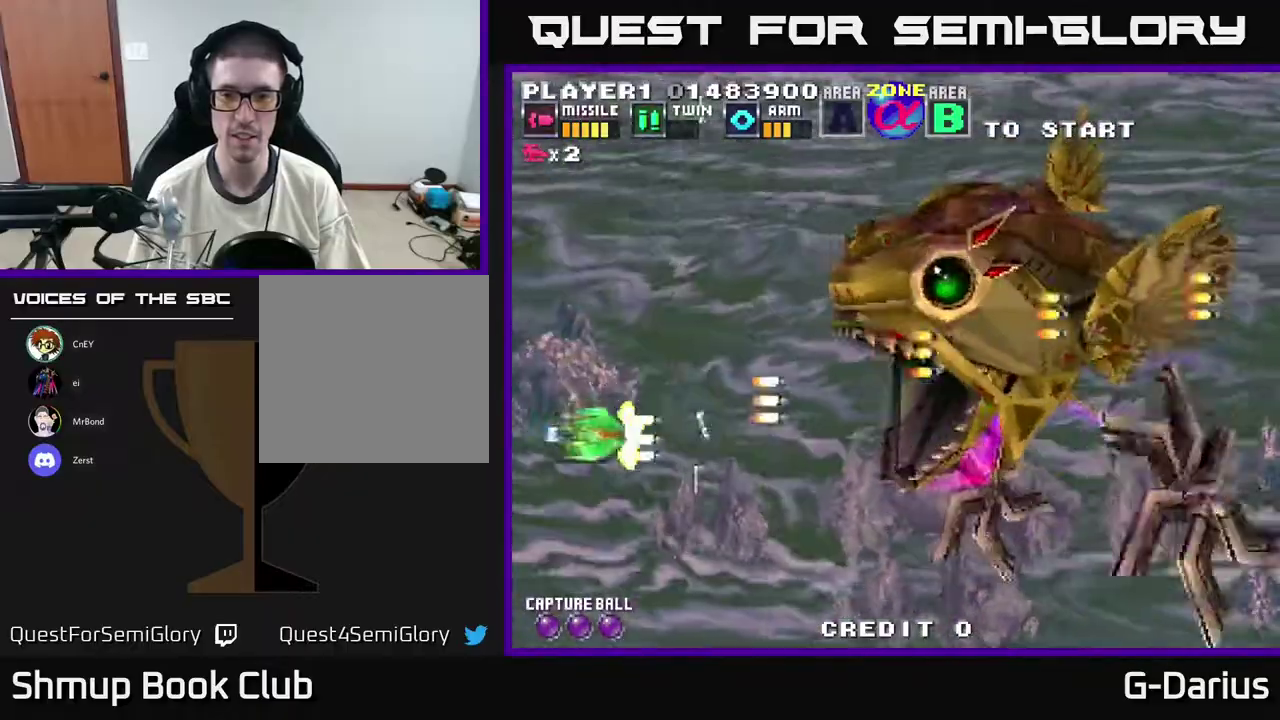
{"dt_ms": 500, "buttons": ["A", "DPAD_DOWN"], "right_stick": "center", "events": [[50, "DPAD_UP", "down"], [367, "DPAD_UP", "up"], [433, "DPAD_DOWN", "down"]]}
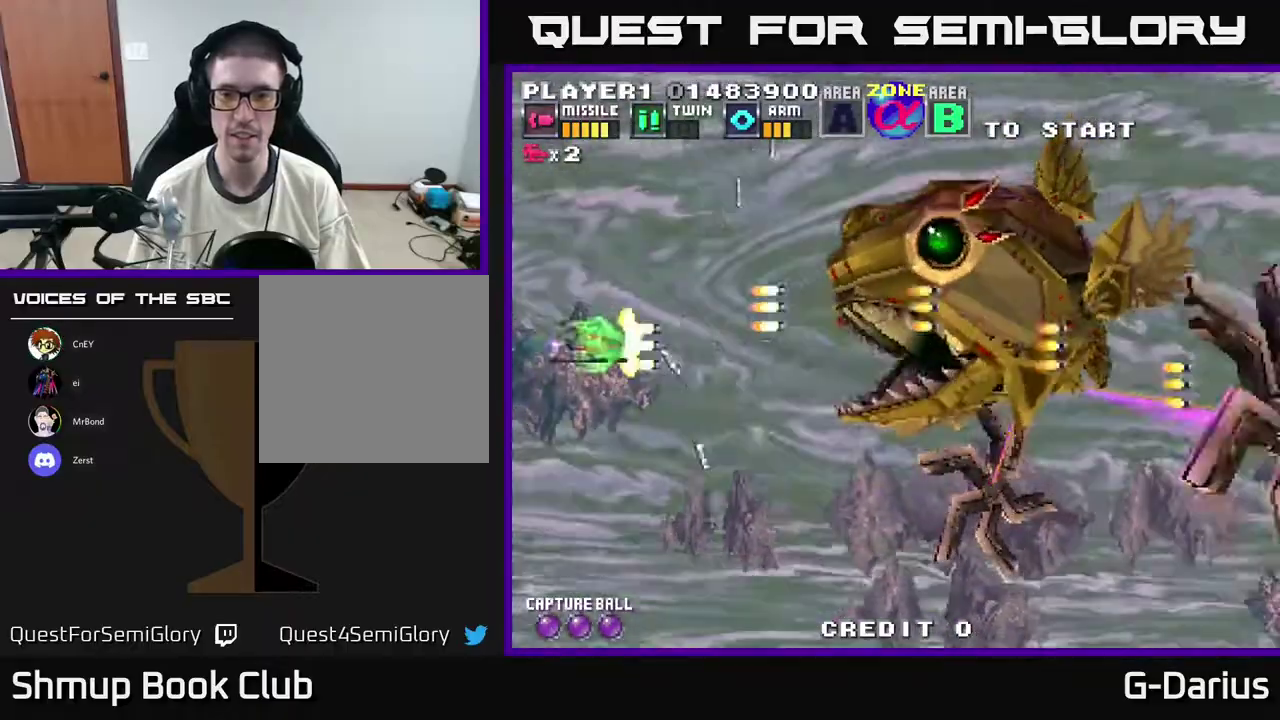
{"dt_ms": 600, "buttons": ["A", "DPAD_DOWN"], "right_stick": "center", "events": [[167, "DPAD_DOWN", "up"], [233, "DPAD_UP", "down"], [500, "DPAD_UP", "up"], [550, "DPAD_DOWN", "down"]]}
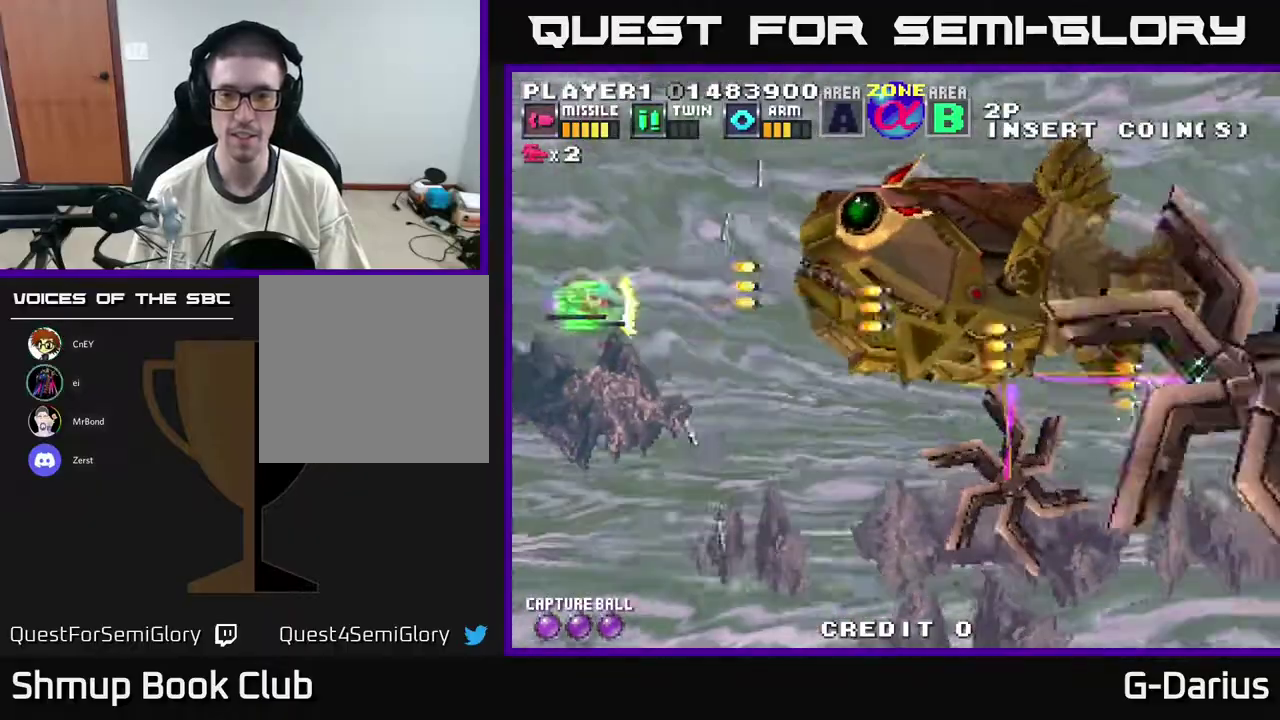
{"dt_ms": 600, "buttons": ["A", "DPAD_DOWN"], "right_stick": "center", "events": [[150, "DPAD_DOWN", "up"], [217, "DPAD_DOWN", "down"], [433, "DPAD_DOWN", "up"], [450, "DPAD_LEFT", "down"], [467, "DPAD_UP", "down"], [533, "DPAD_LEFT", "up"], [550, "DPAD_UP", "up"], [567, "DPAD_DOWN", "down"]]}
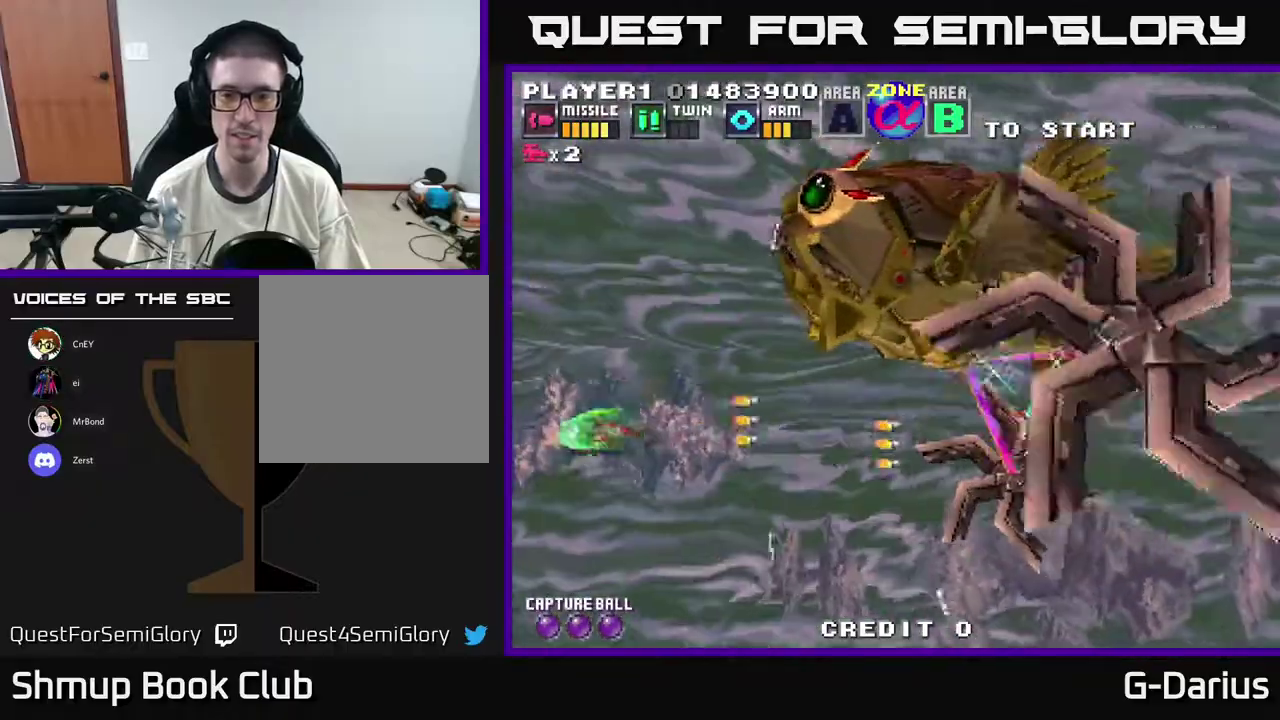
{"dt_ms": 300, "buttons": ["A", "DPAD_DOWN"], "right_stick": "center", "events": []}
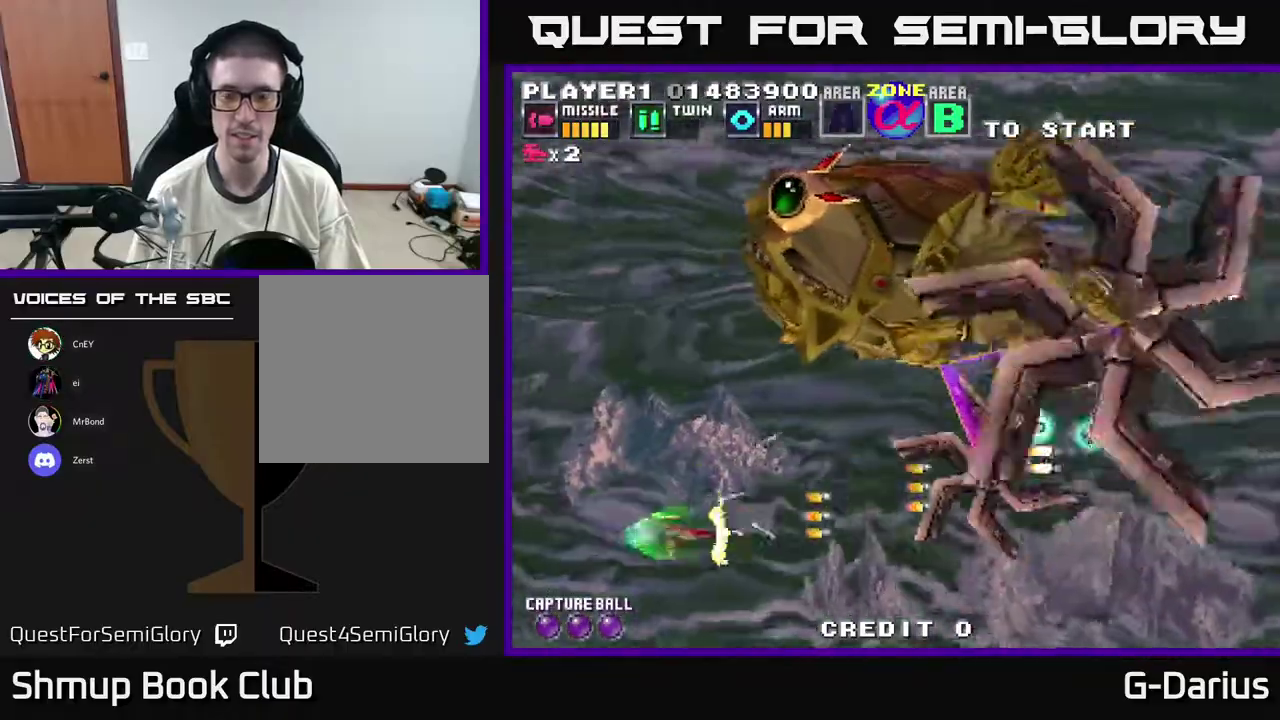
{"dt_ms": 500, "buttons": ["A"], "right_stick": "center", "events": [[333, "DPAD_DOWN", "up"]]}